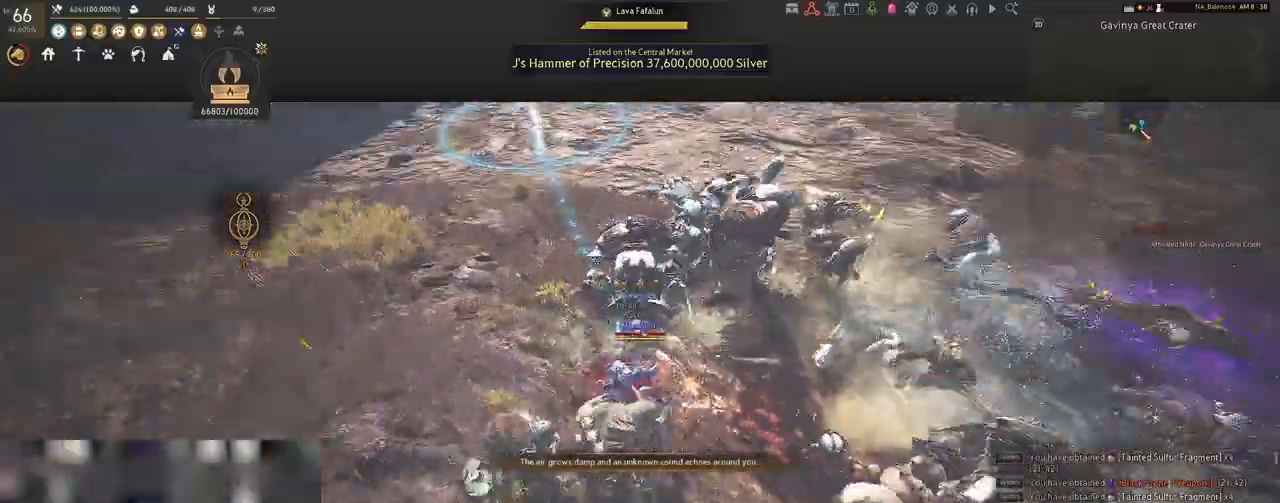
Gameplay with keyboard and mouse; each line is a JSON object with the keys and mouse buttons held at the frame after it. "events" lists presses ("down") and releases ("up") of "a", "c", "d", "e", "f", "q", "s", "shift", "space", "tab", "w", "x", "z", "mouse_left" and "mouse_right" between this image and that frame as [ms after this image, input, new state], when the widget could be followed in between. "mouse_left", "mouse_right" = the "left", "right" buttons of the "mouse" list. No other keys are recorded. Mouse movement is not recorded.
{"keys": [], "mouse": ["left"], "events": [[83, "mouse_left", "down"]]}
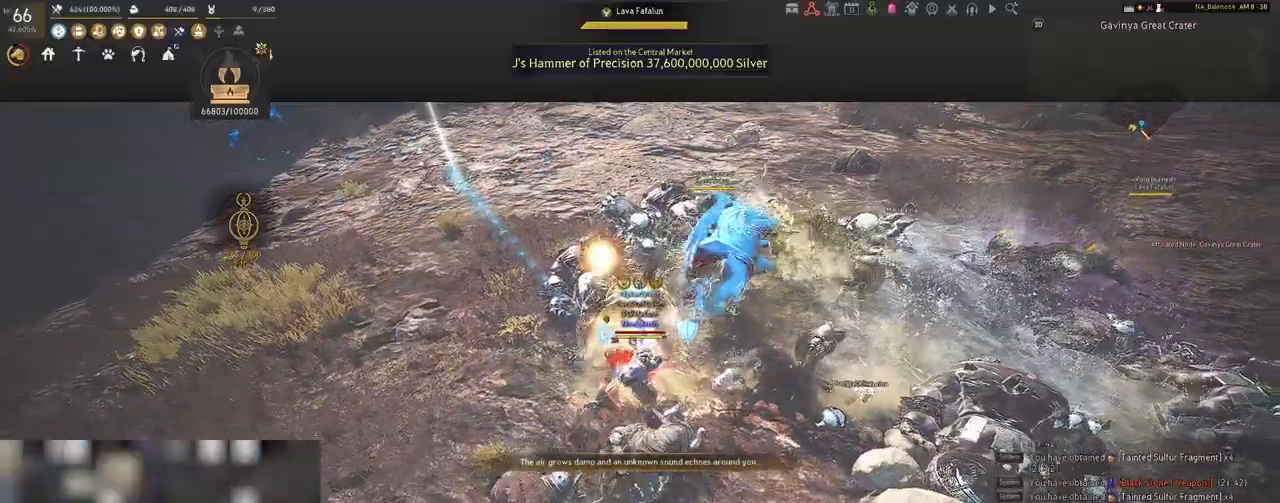
{"keys": [], "mouse": ["left"], "events": []}
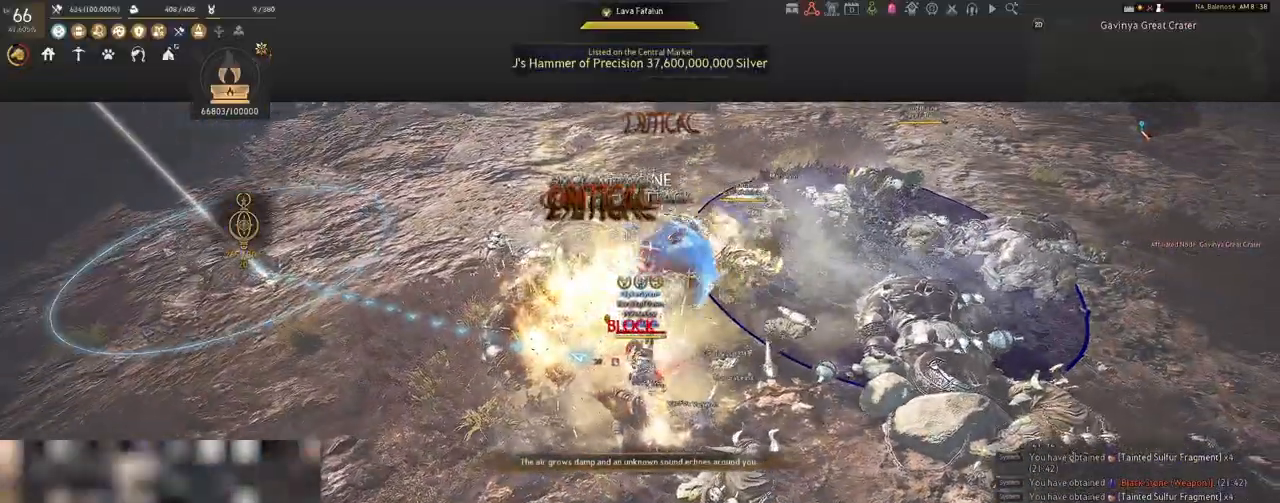
{"keys": ["s"], "mouse": [], "events": [[150, "mouse_left", "up"], [150, "s", "down"], [267, "q", "down"], [317, "q", "up"], [467, "q", "down"], [483, "q", "up"]]}
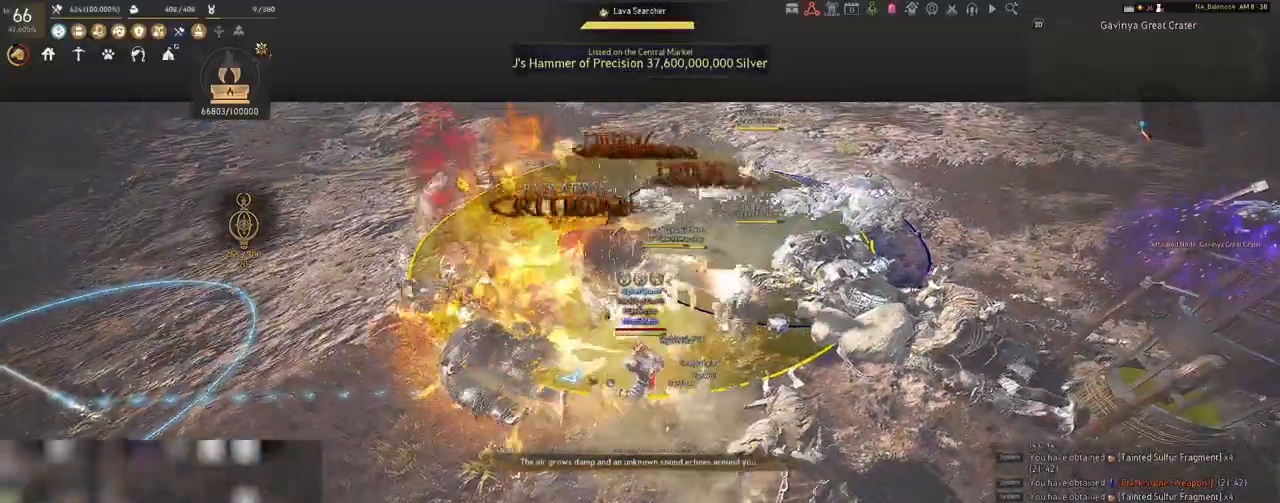
{"keys": [], "mouse": ["left"], "events": [[100, "q", "down"], [150, "q", "up"], [250, "q", "down"], [250, "s", "up"], [300, "q", "up"], [417, "mouse_left", "down"]]}
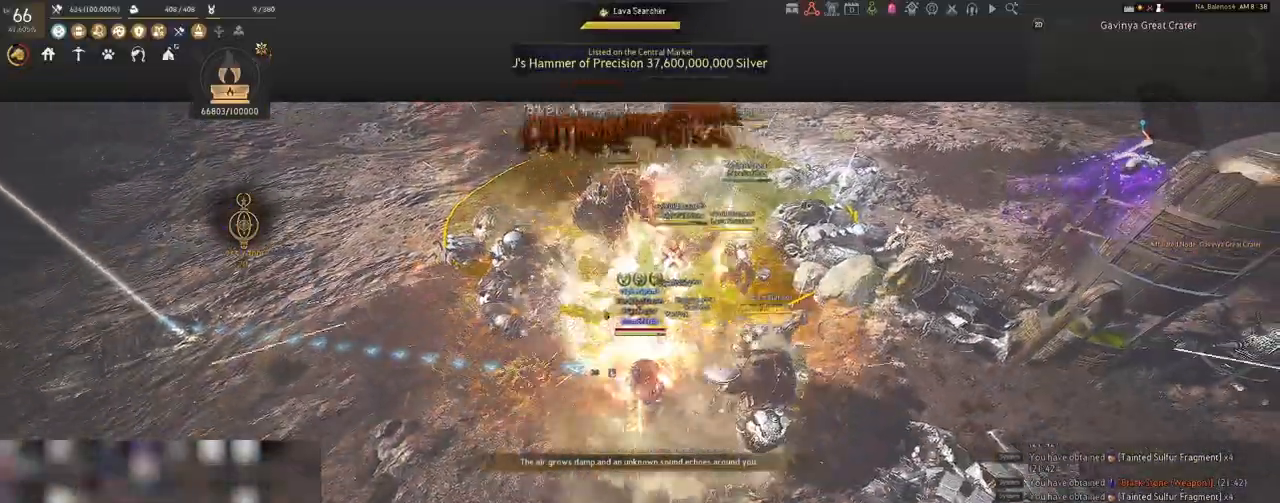
{"keys": ["shift"], "mouse": [], "events": [[33, "mouse_left", "up"], [133, "shift", "down"], [250, "f", "down"], [383, "f", "up"]]}
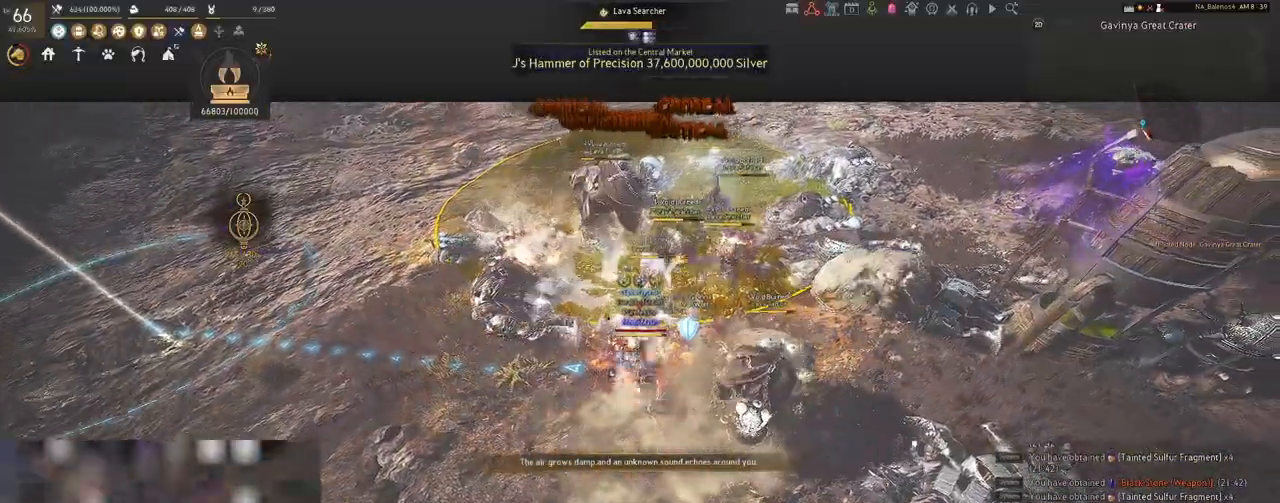
{"keys": ["shift"], "mouse": [], "events": [[350, "mouse_left", "down"], [467, "mouse_left", "up"]]}
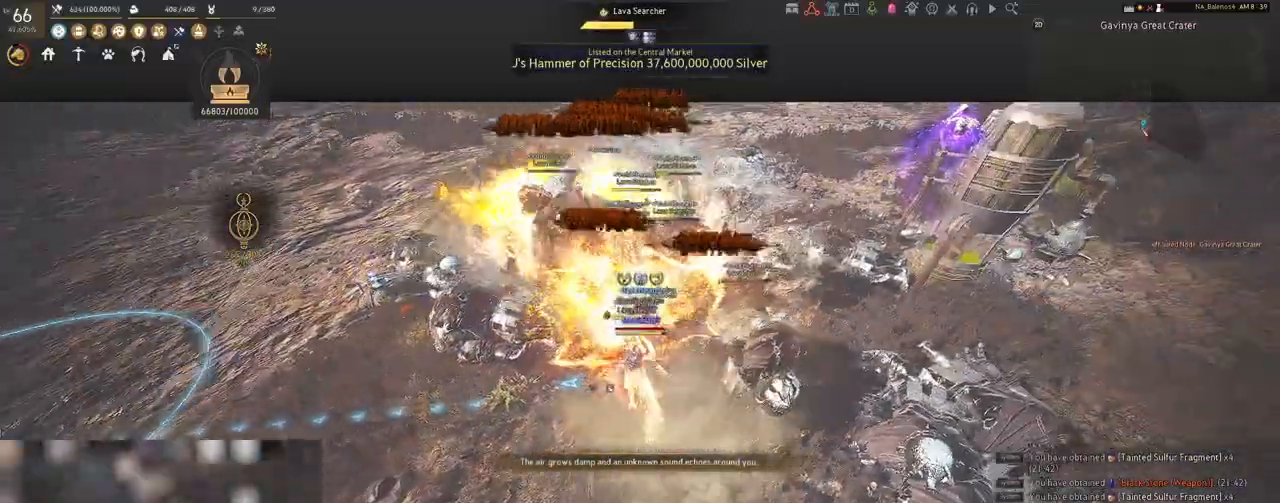
{"keys": ["shift"], "mouse": [], "events": [[50, "mouse_left", "down"], [183, "mouse_left", "up"], [267, "mouse_left", "down"], [417, "mouse_left", "up"]]}
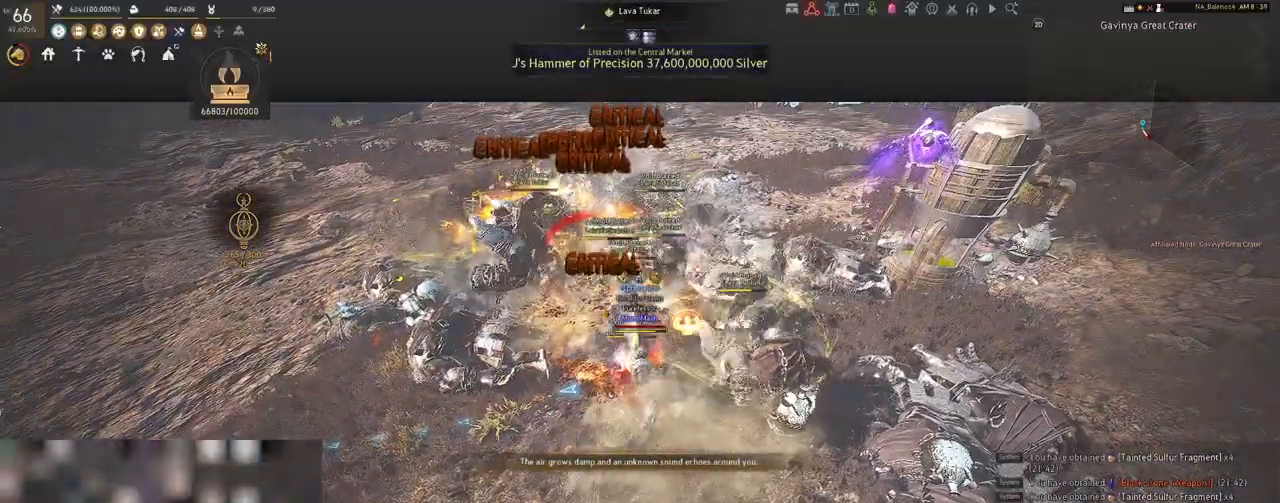
{"keys": [], "mouse": [], "events": [[250, "shift", "up"]]}
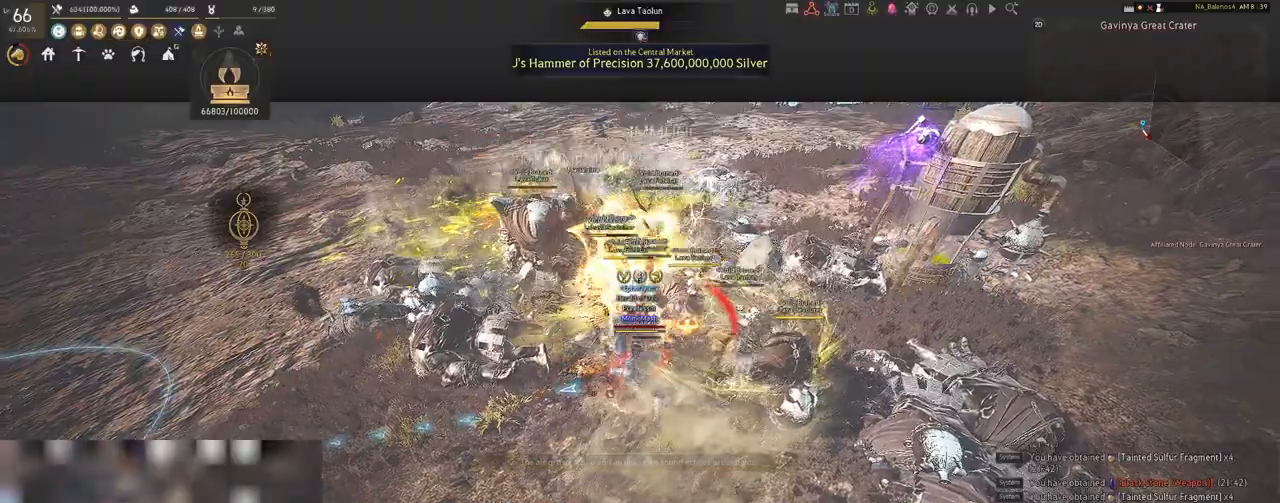
{"keys": [], "mouse": [], "events": []}
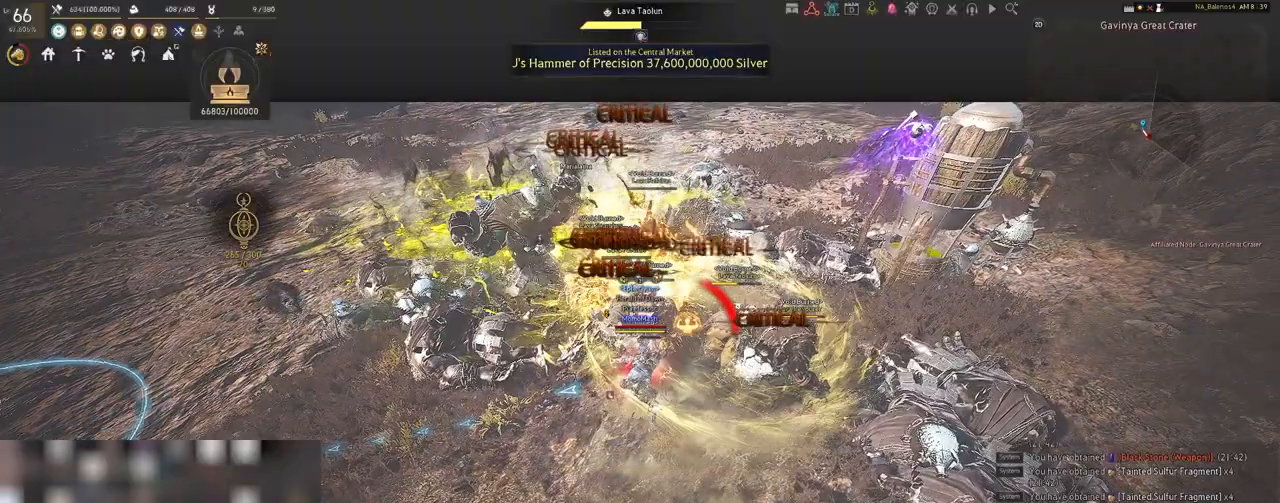
{"keys": ["s", "shift"], "mouse": ["right"], "events": [[150, "s", "down"], [300, "shift", "down"], [450, "mouse_right", "down"]]}
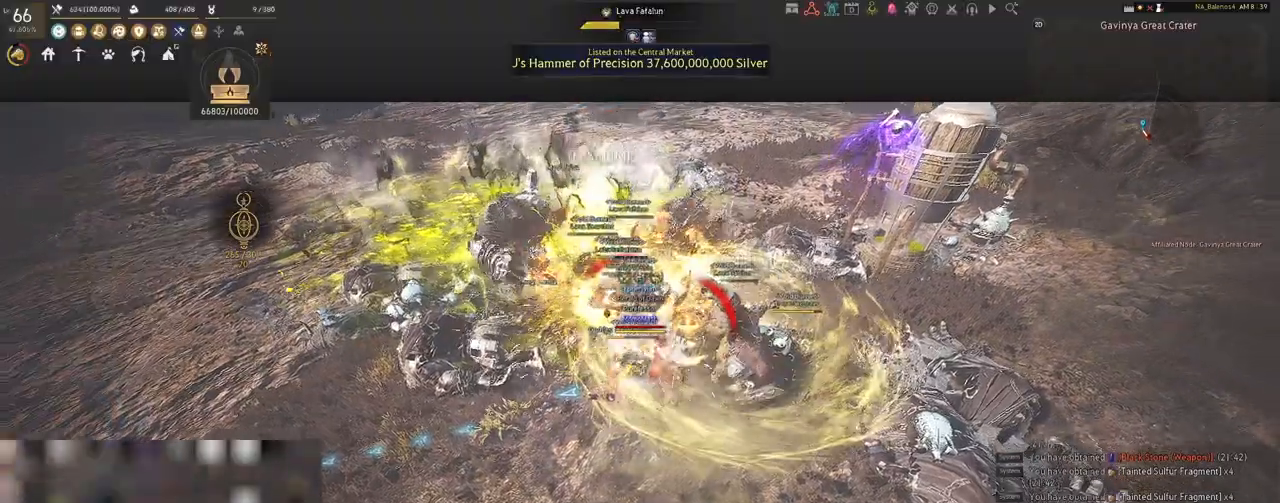
{"keys": ["s", "shift"], "mouse": ["right"], "events": []}
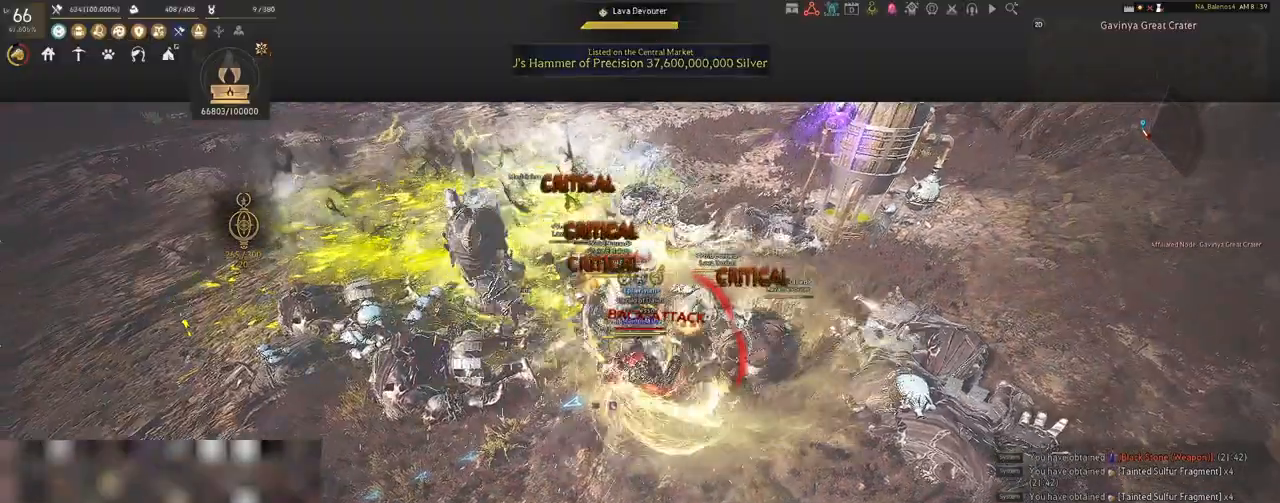
{"keys": [], "mouse": ["right"], "events": [[100, "shift", "up"], [117, "s", "up"]]}
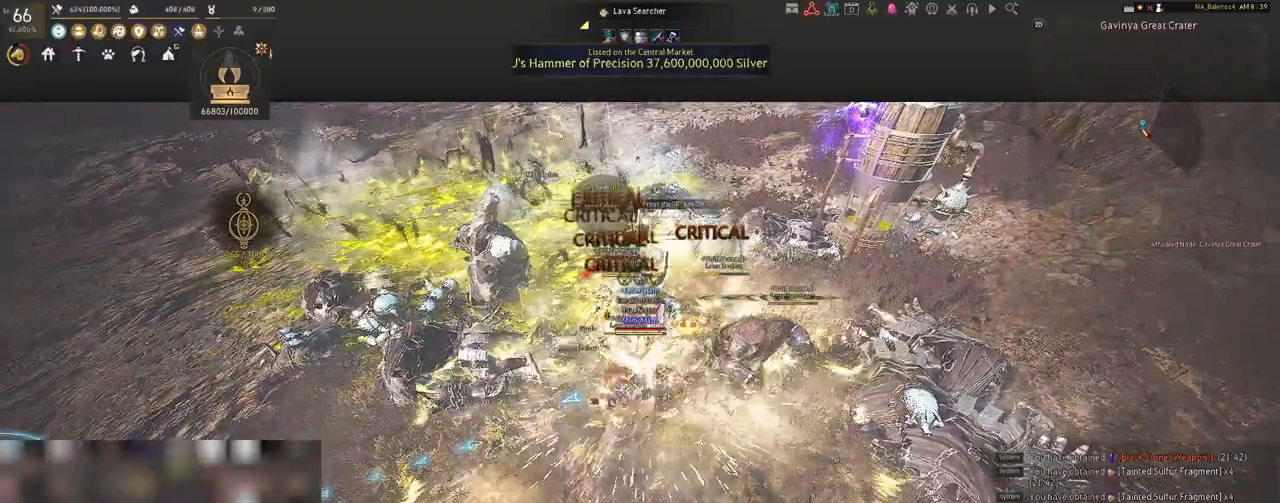
{"keys": [], "mouse": ["right"], "events": []}
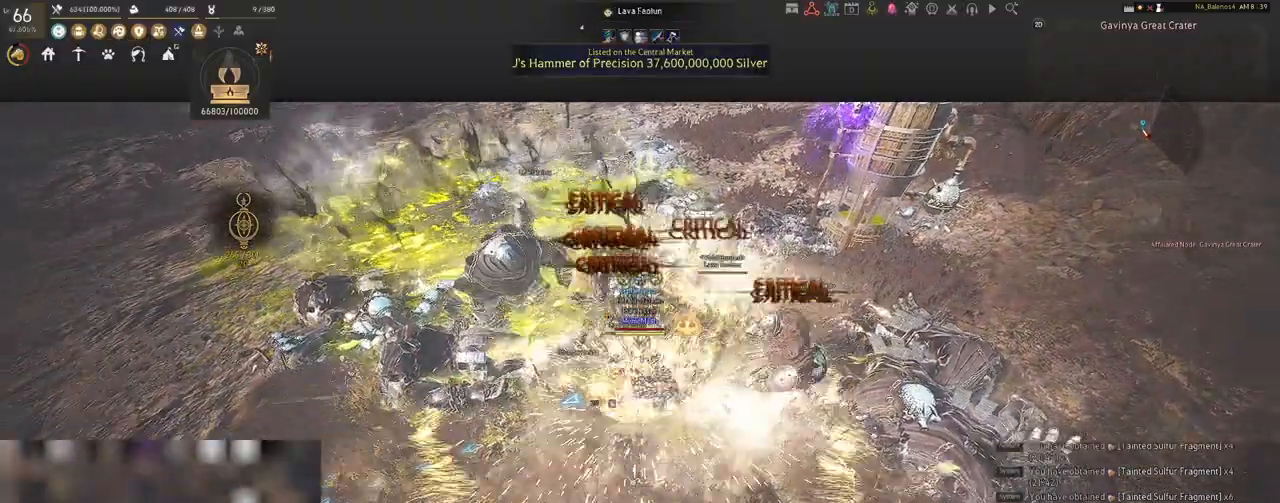
{"keys": [], "mouse": [], "events": [[500, "mouse_right", "up"]]}
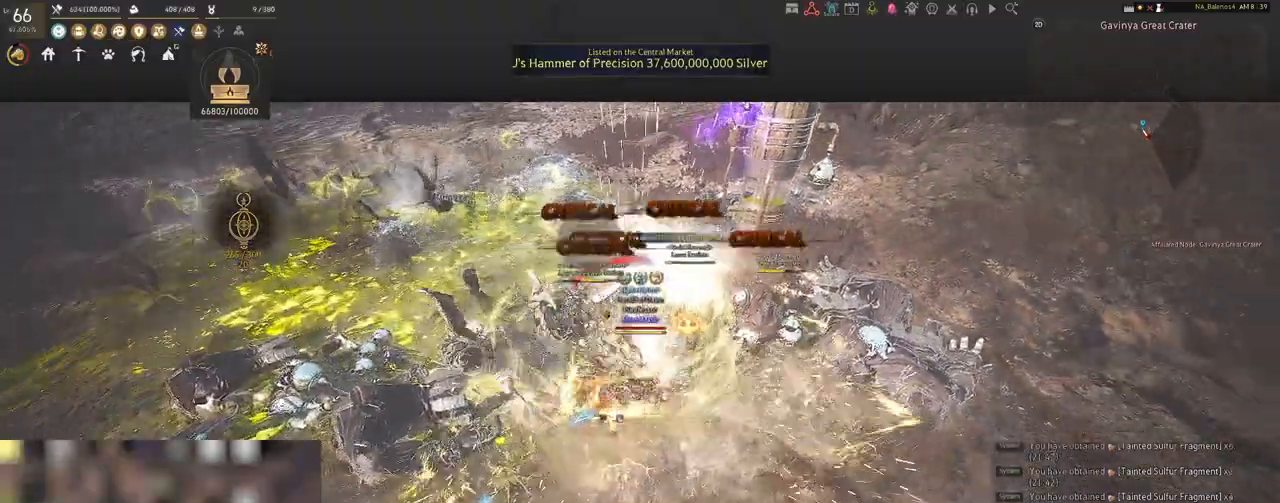
{"keys": [], "mouse": [], "events": [[267, "space", "down"], [300, "space", "up"], [433, "space", "down"], [467, "space", "up"]]}
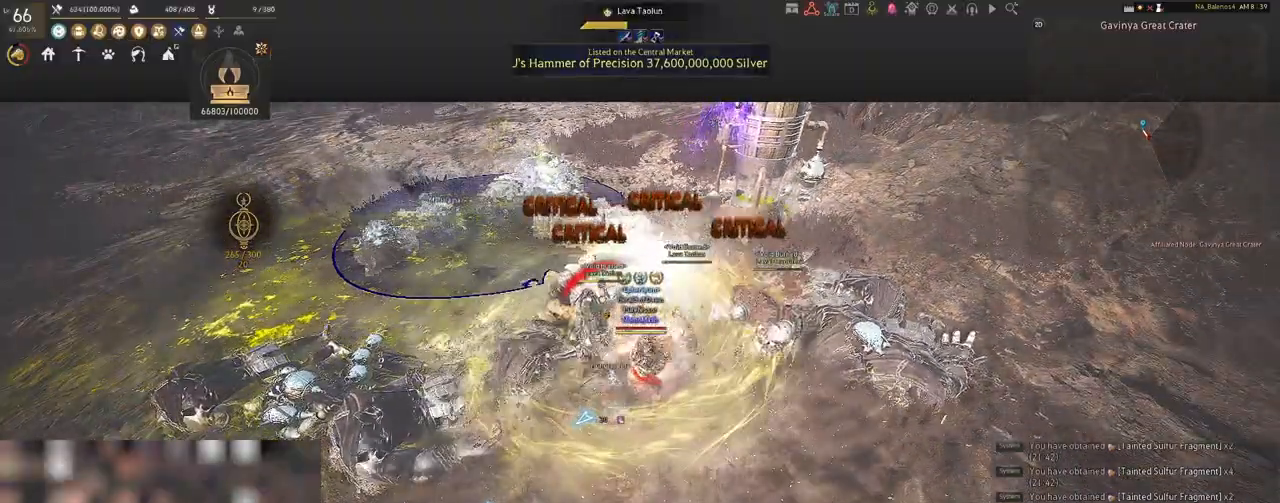
{"keys": ["d", "shift"], "mouse": [], "events": [[83, "space", "down"], [117, "space", "up"], [300, "d", "down"], [300, "s", "down"], [367, "shift", "down"], [433, "s", "up"]]}
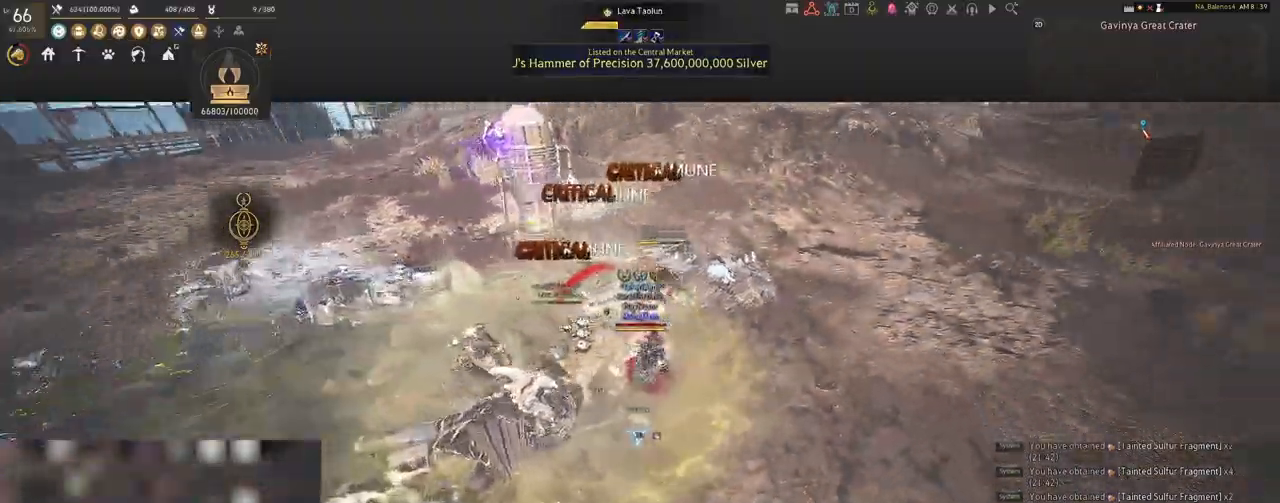
{"keys": [], "mouse": ["left"], "events": [[100, "shift", "up"], [133, "d", "up"], [317, "mouse_left", "down"]]}
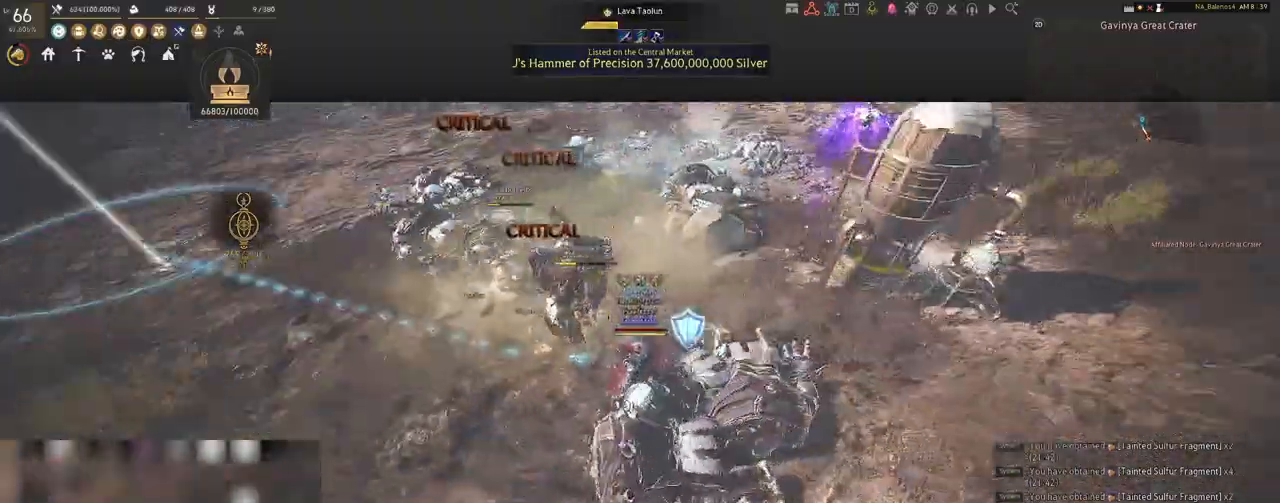
{"keys": [], "mouse": ["left"], "events": []}
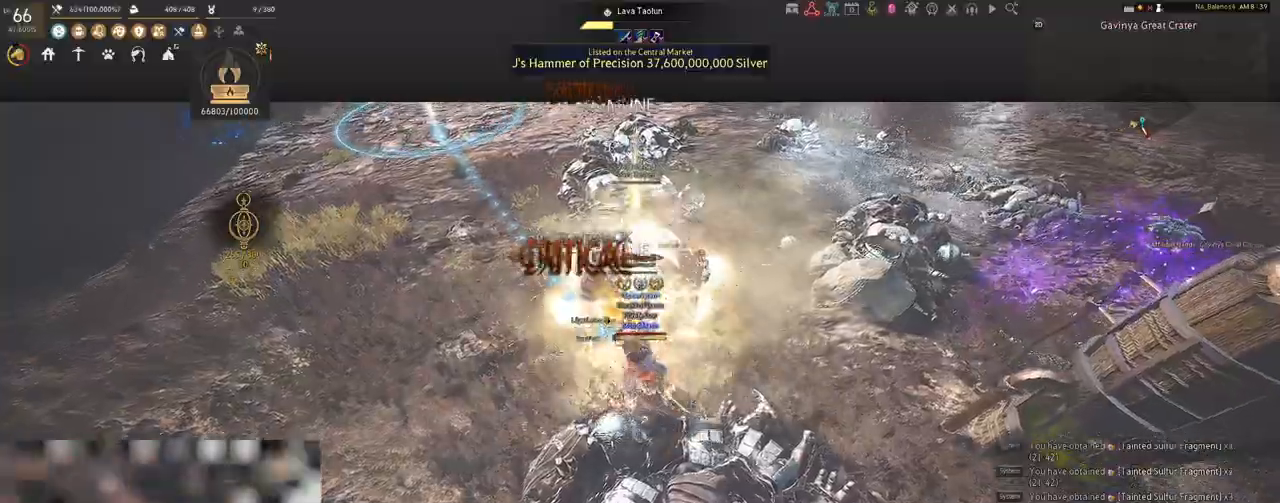
{"keys": ["q", "s"], "mouse": [], "events": [[333, "s", "down"], [350, "mouse_left", "up"], [483, "q", "down"]]}
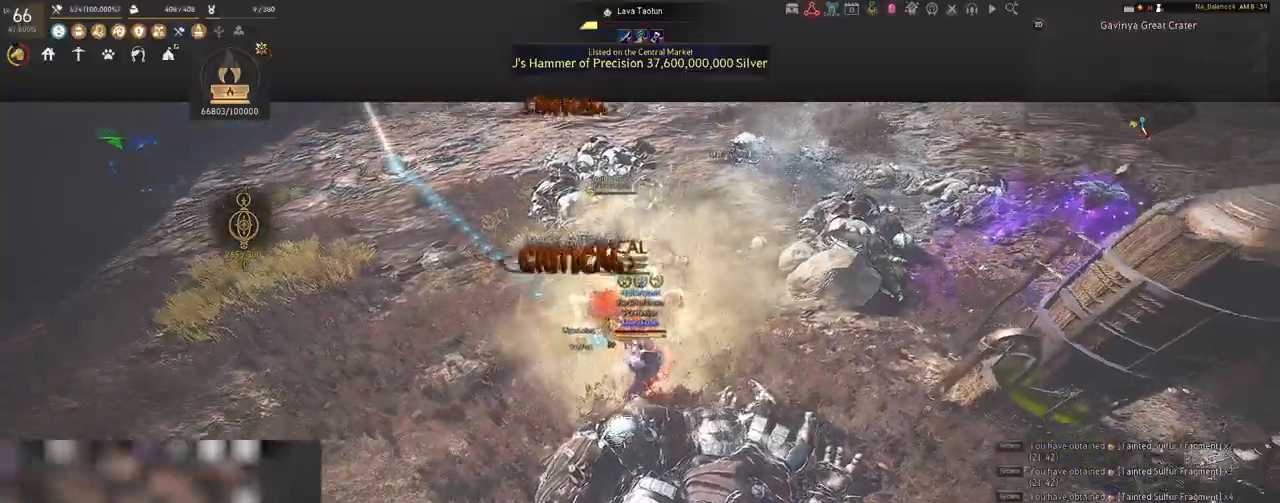
{"keys": [], "mouse": [], "events": [[17, "q", "up"], [167, "q", "down"], [183, "q", "up"], [317, "q", "down"], [350, "q", "up"], [417, "s", "up"]]}
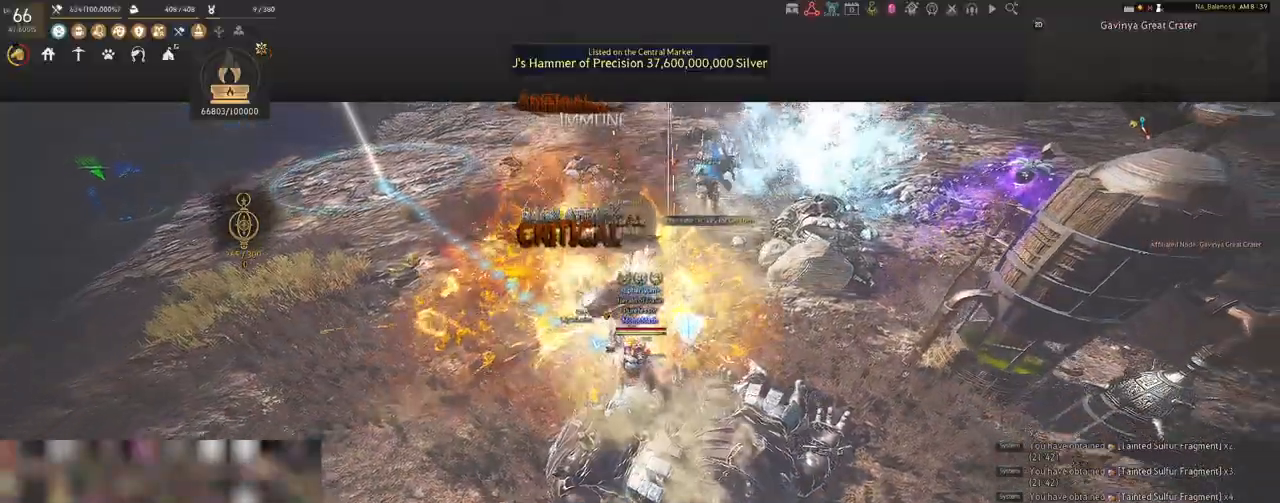
{"keys": ["w"], "mouse": [], "events": [[117, "mouse_left", "down"], [233, "mouse_left", "up"], [483, "w", "down"]]}
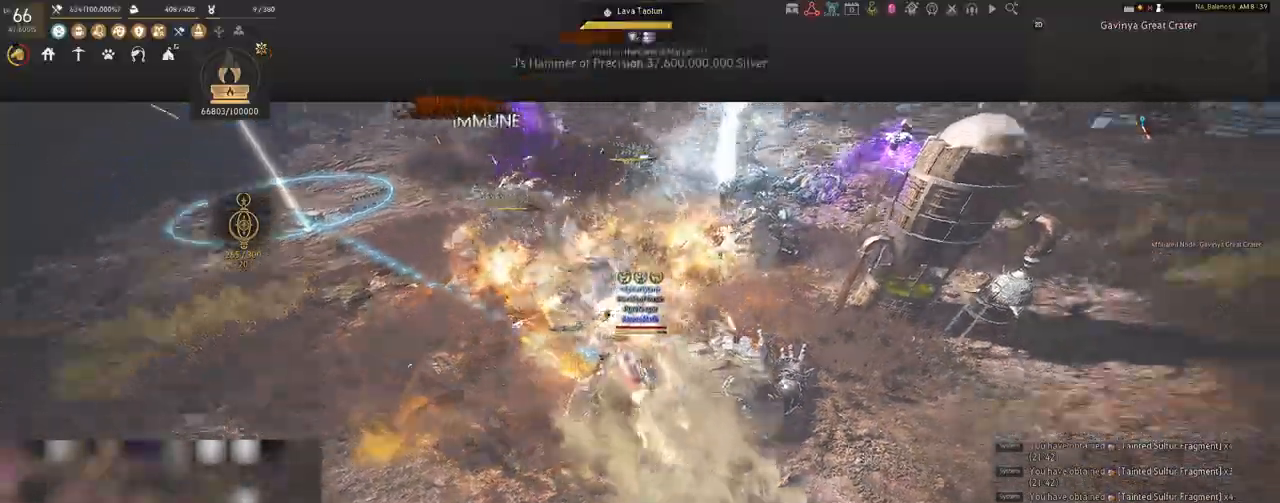
{"keys": ["d"], "mouse": [], "events": [[133, "mouse_left", "down"], [233, "mouse_left", "up"], [283, "d", "down"], [317, "w", "up"]]}
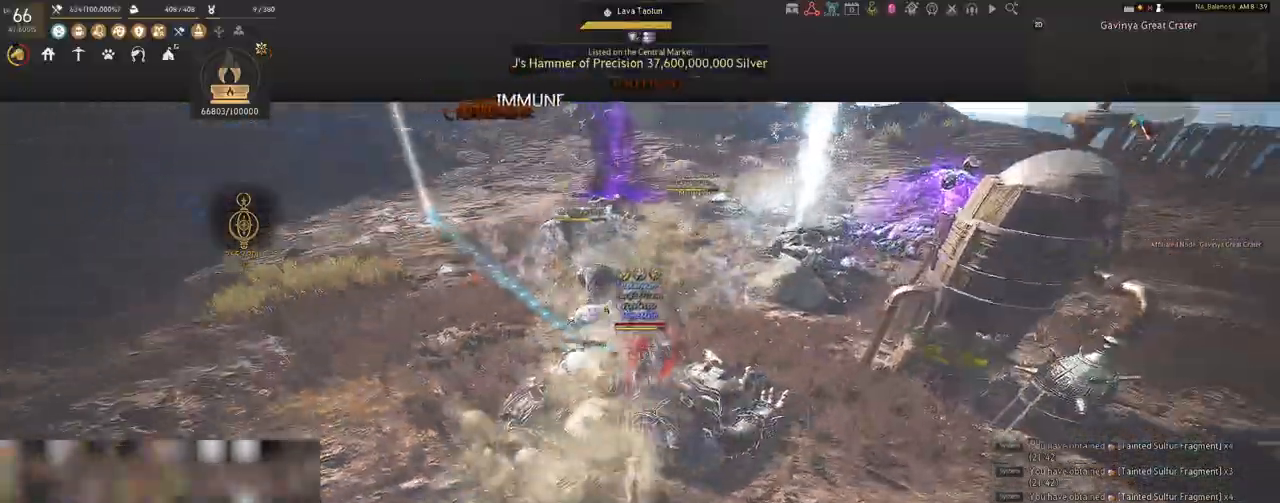
{"keys": ["d"], "mouse": ["left", "right"], "events": [[17, "mouse_left", "down"], [117, "mouse_right", "down"]]}
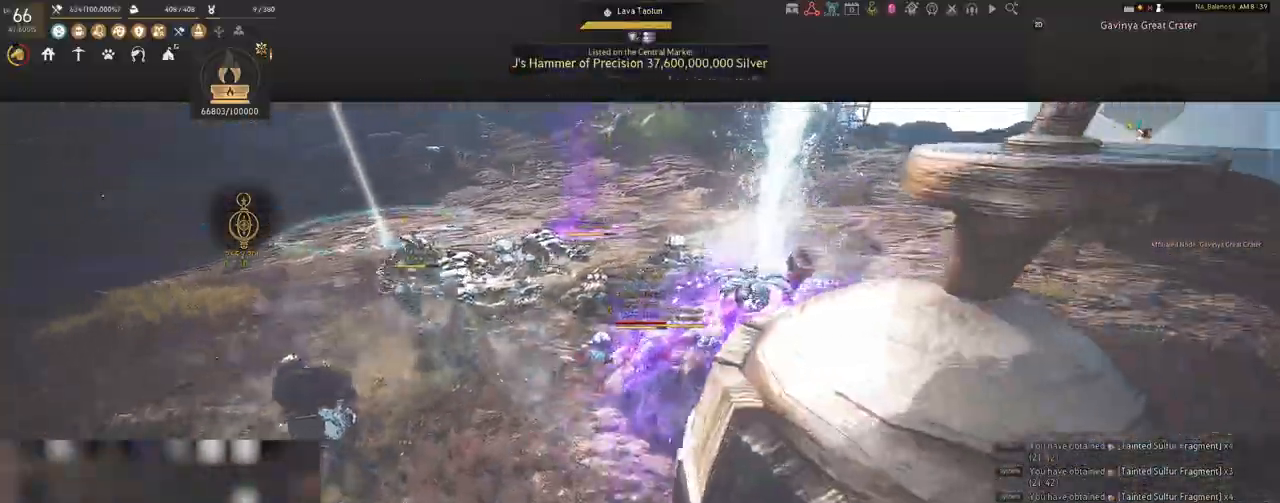
{"keys": ["d", "shift"], "mouse": [], "events": [[350, "mouse_right", "up"], [367, "mouse_left", "up"], [417, "shift", "down"]]}
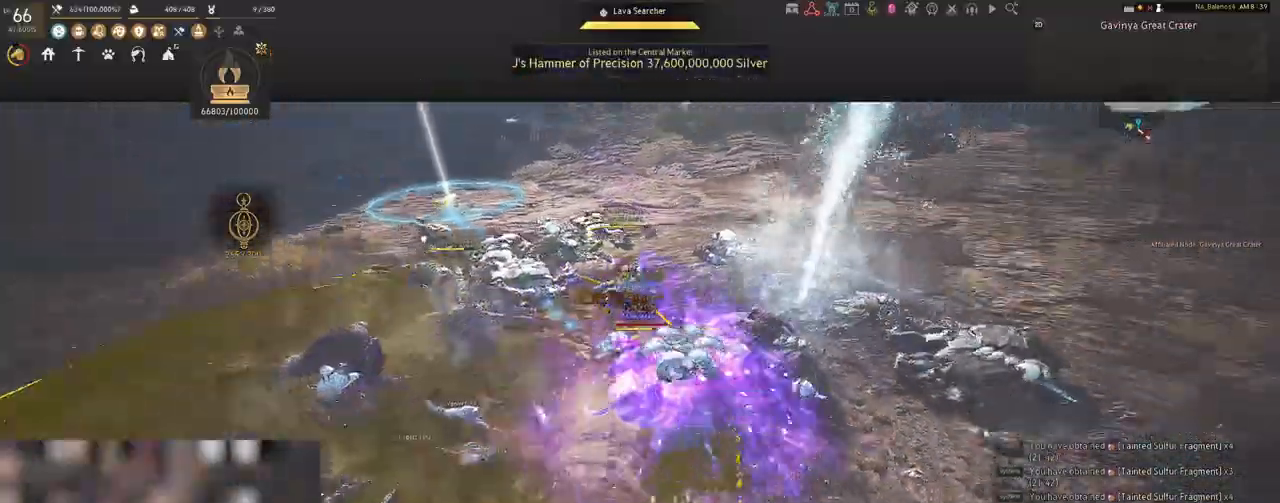
{"keys": ["d"], "mouse": ["left", "right"], "events": [[217, "shift", "up"], [283, "mouse_left", "down"], [383, "mouse_right", "down"]]}
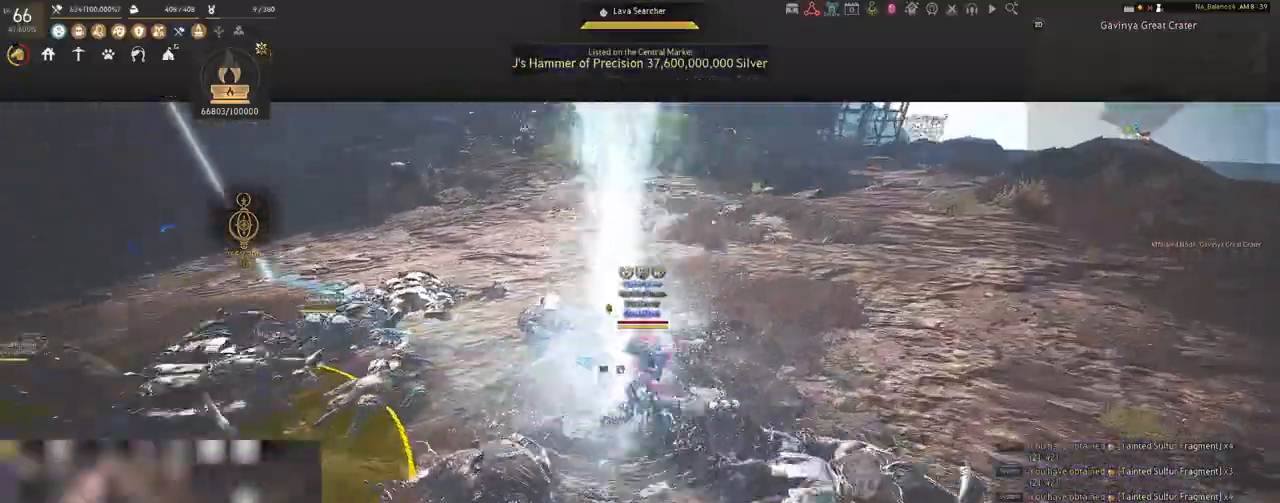
{"keys": ["a"], "mouse": [], "events": [[100, "mouse_right", "up"], [133, "mouse_left", "up"], [167, "d", "up"], [367, "a", "down"]]}
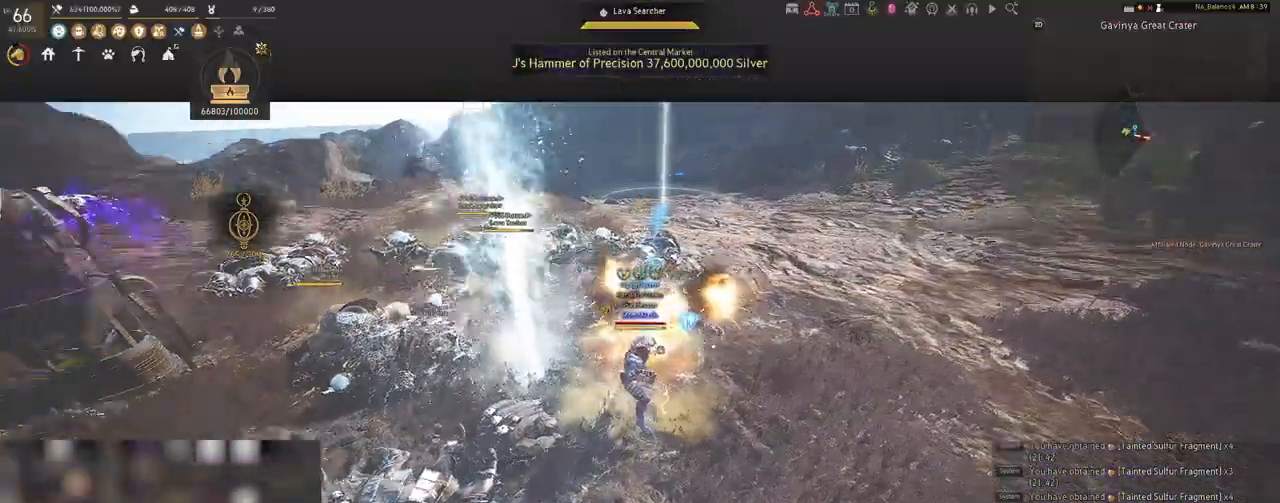
{"keys": [], "mouse": [], "events": [[50, "w", "down"], [417, "a", "up"], [417, "w", "up"]]}
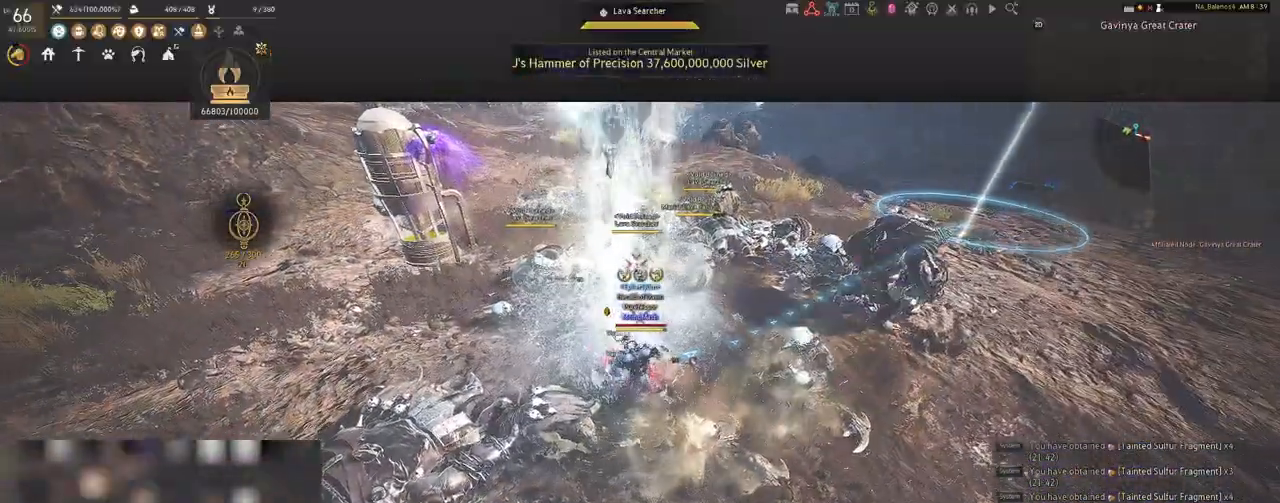
{"keys": [], "mouse": ["left"], "events": [[217, "mouse_left", "down"]]}
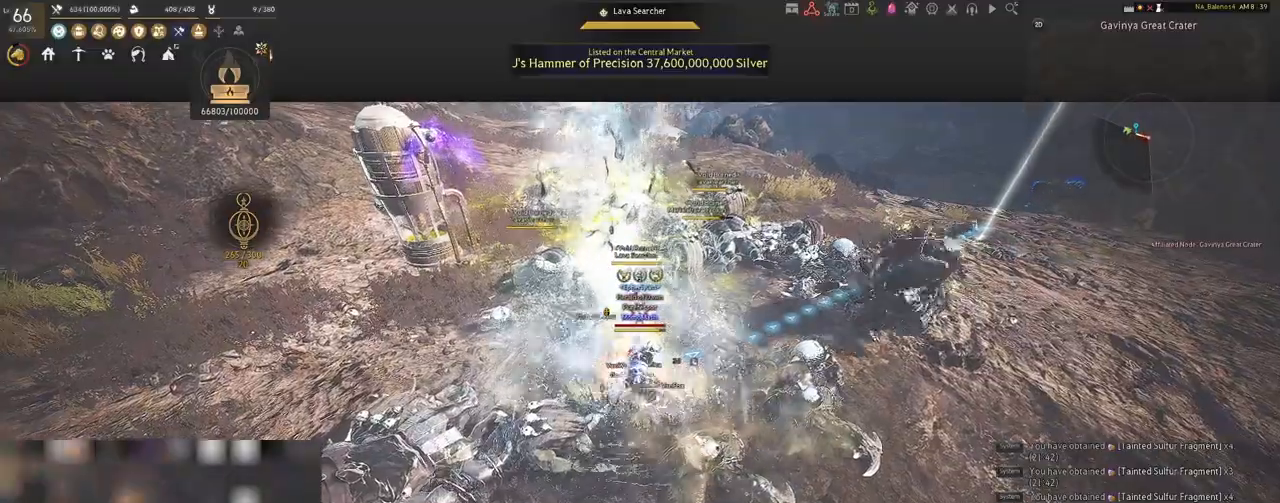
{"keys": [], "mouse": ["left"], "events": []}
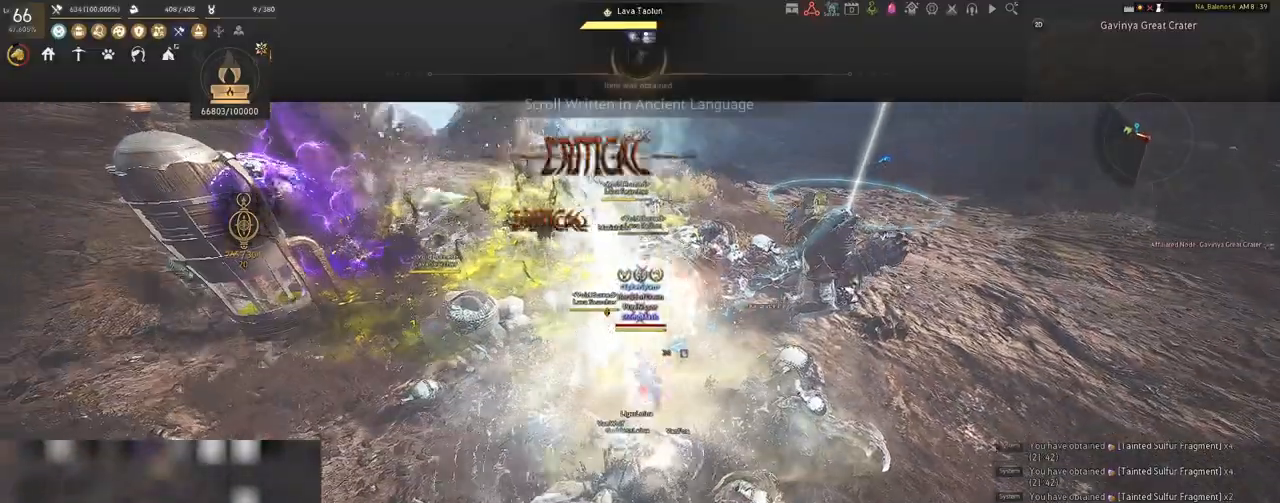
{"keys": ["q", "s"], "mouse": [], "events": [[350, "mouse_left", "up"], [350, "s", "down"], [467, "q", "down"]]}
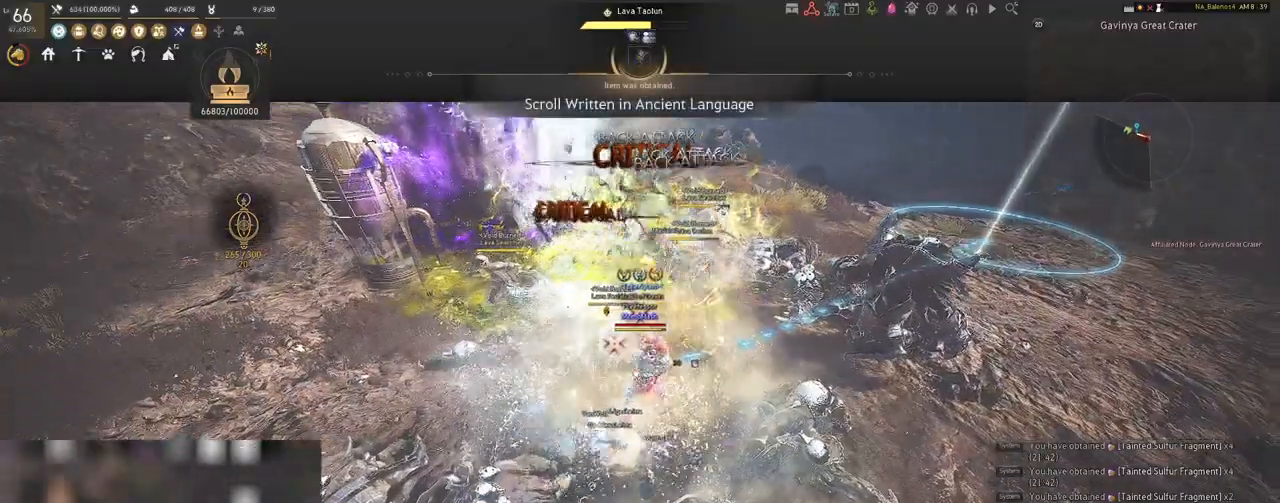
{"keys": [], "mouse": [], "events": [[17, "q", "up"], [150, "q", "down"], [200, "q", "up"], [317, "q", "down"], [350, "q", "up"], [417, "s", "up"]]}